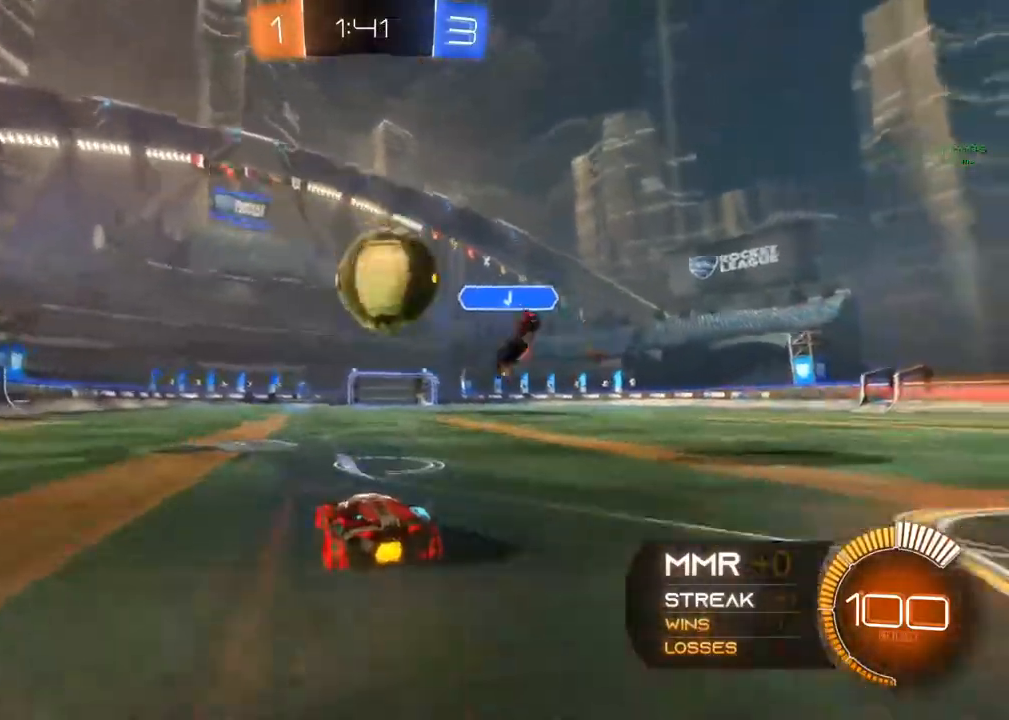
Gameplay with a controller (Xbox layout); each line is a JSON object with the inputs held at the frame after it. "events" lists button and stick changes between this image and that frame as [ms after this image, input, new state], when the widget could be followed in between. Not read: R3.
{"buttons": ["Y", "R2"], "left_stick": "left", "right_stick": "center", "events": [[233, "L2", "up"], [233, "R2", "down"], [300, "left_stick", "left"], [333, "Y", "down"]]}
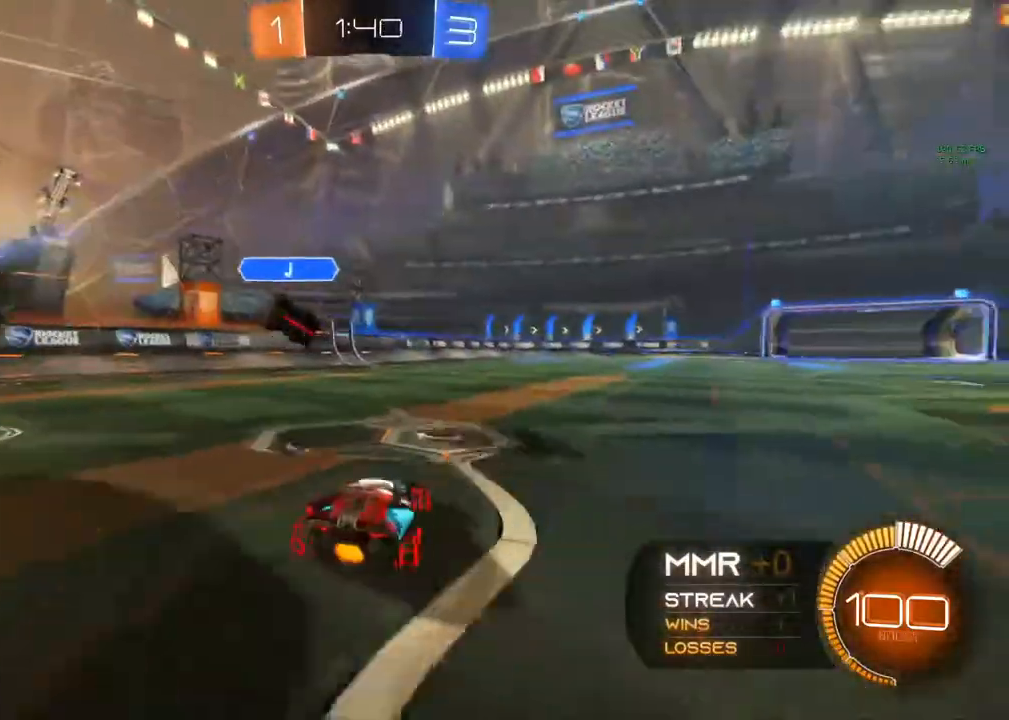
{"buttons": [], "left_stick": "left", "right_stick": "center", "events": [[17, "Y", "up"], [100, "Y", "down"], [217, "Y", "up"], [300, "R2", "up"]]}
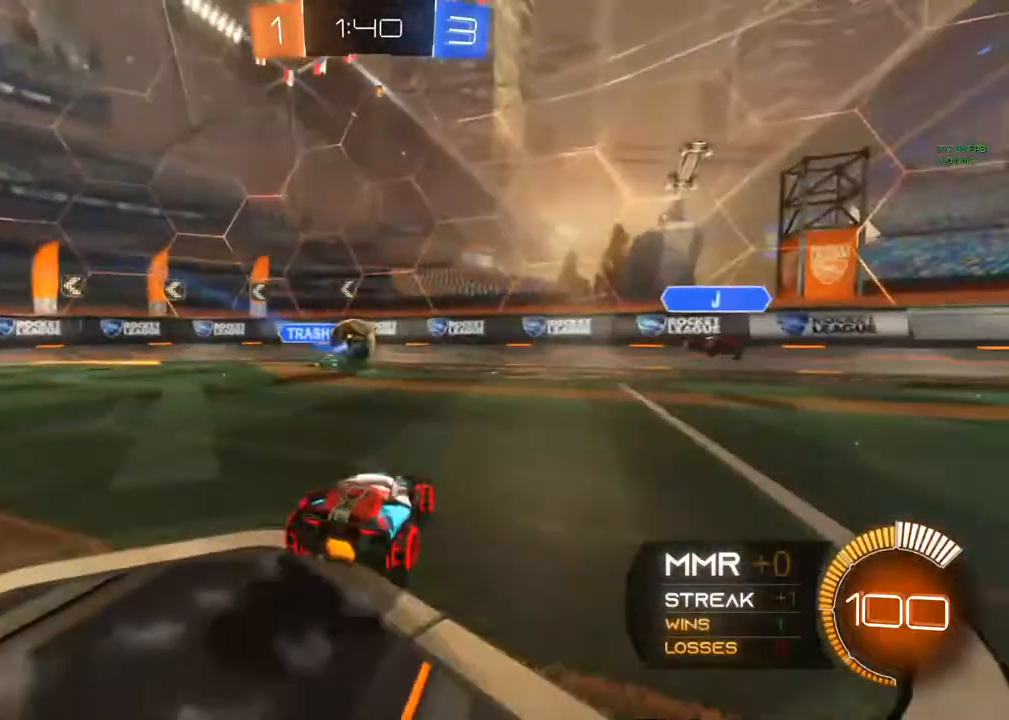
{"buttons": ["R2"], "left_stick": "center", "right_stick": "center", "events": [[50, "R2", "down"], [333, "left_stick", "center"]]}
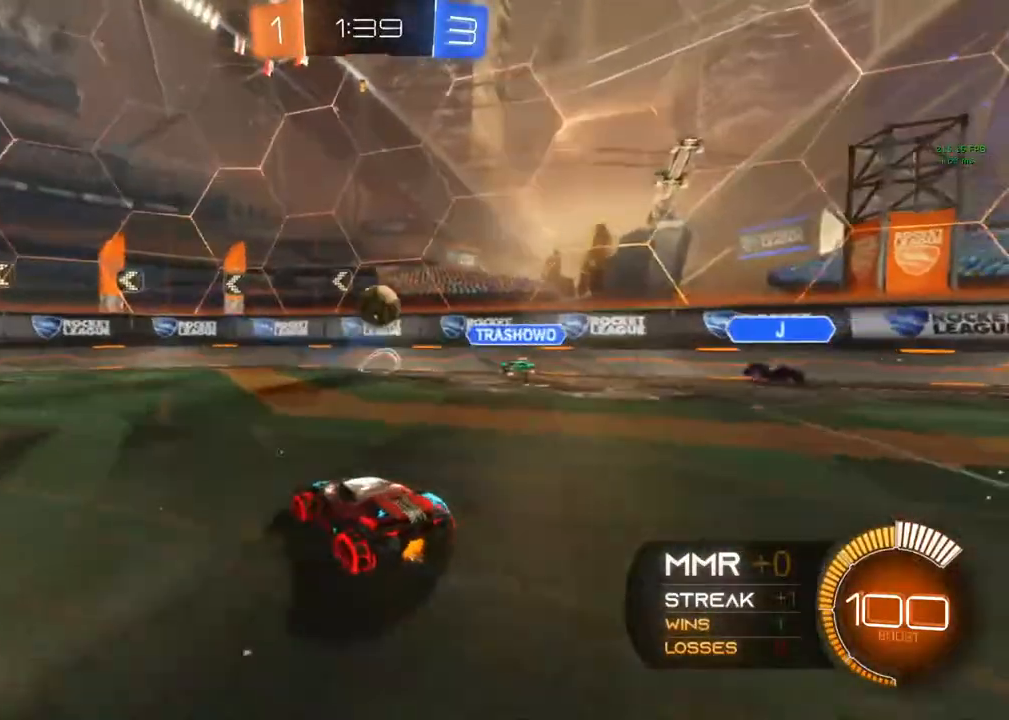
{"buttons": ["R2"], "left_stick": "down-left", "right_stick": "center", "events": [[83, "left_stick", "down-left"]]}
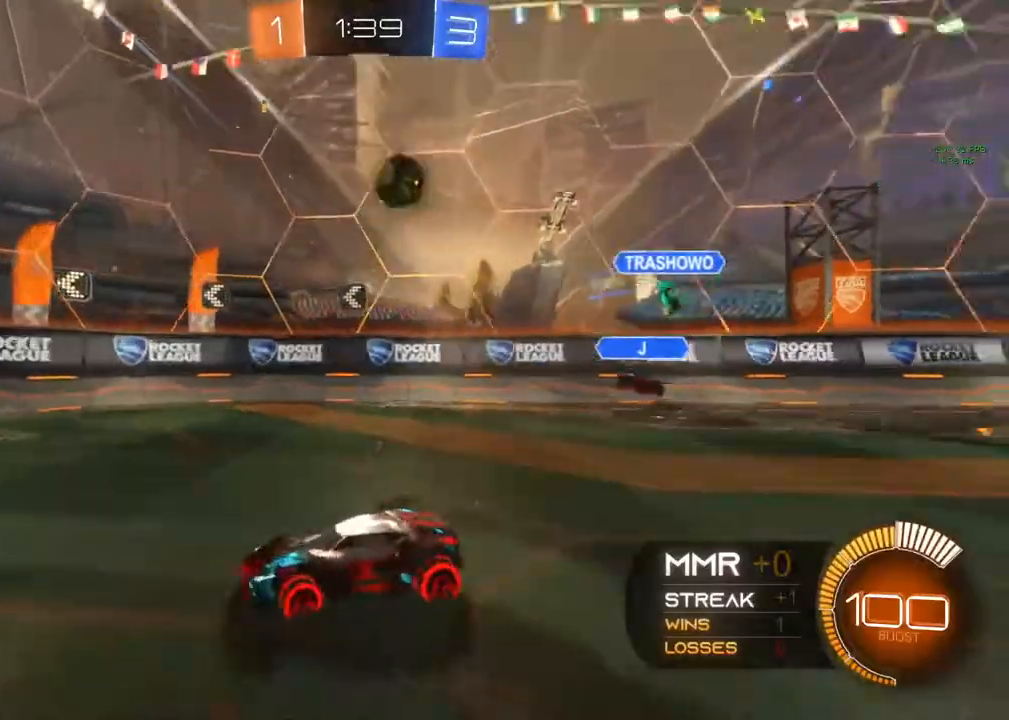
{"buttons": ["B", "Y", "R2"], "left_stick": "center", "right_stick": "center", "events": [[17, "Y", "down"], [167, "B", "down"], [167, "Y", "up"], [367, "left_stick", "center"], [483, "Y", "down"]]}
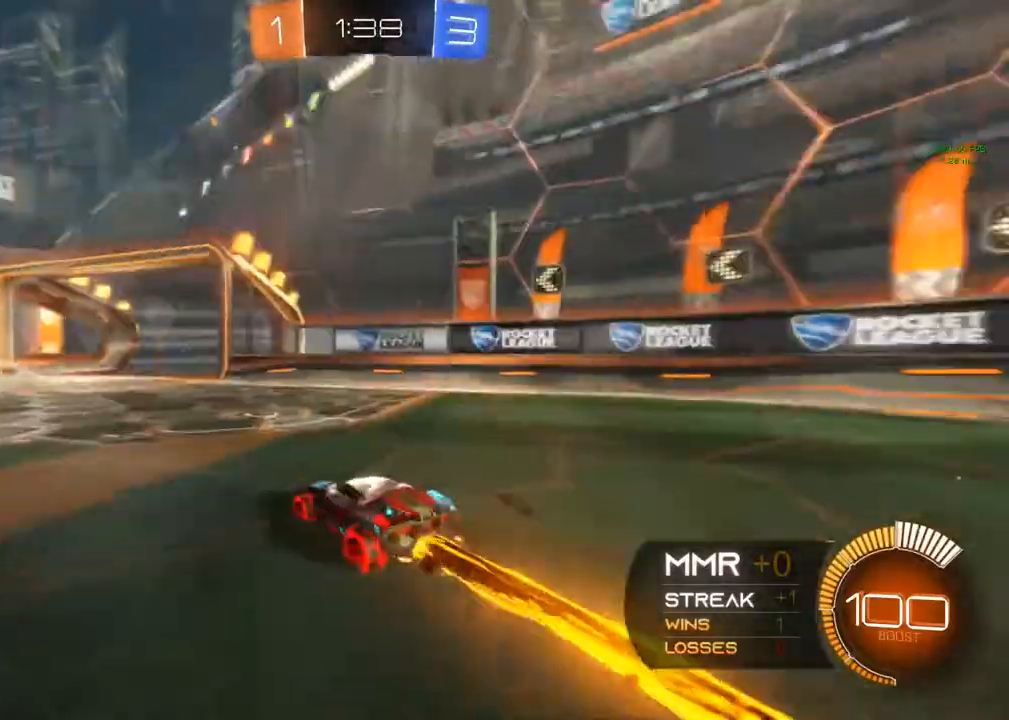
{"buttons": ["R2"], "left_stick": "center", "right_stick": "center", "events": [[117, "Y", "up"], [333, "B", "up"]]}
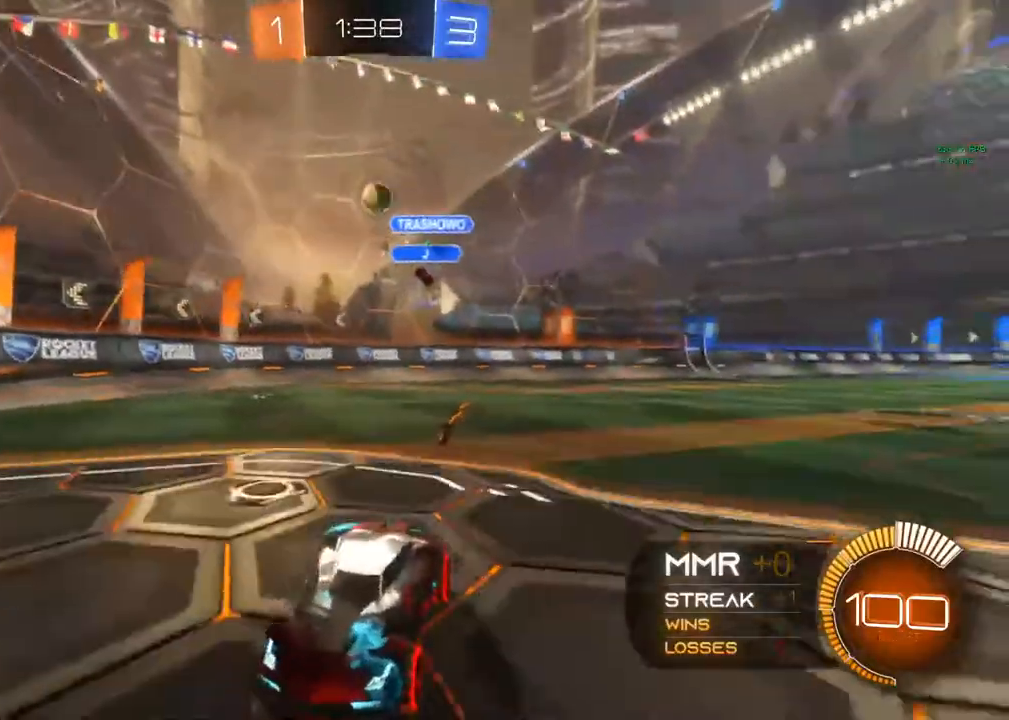
{"buttons": ["X", "R2"], "left_stick": "right", "right_stick": "center", "events": [[17, "left_stick", "right"], [67, "X", "down"]]}
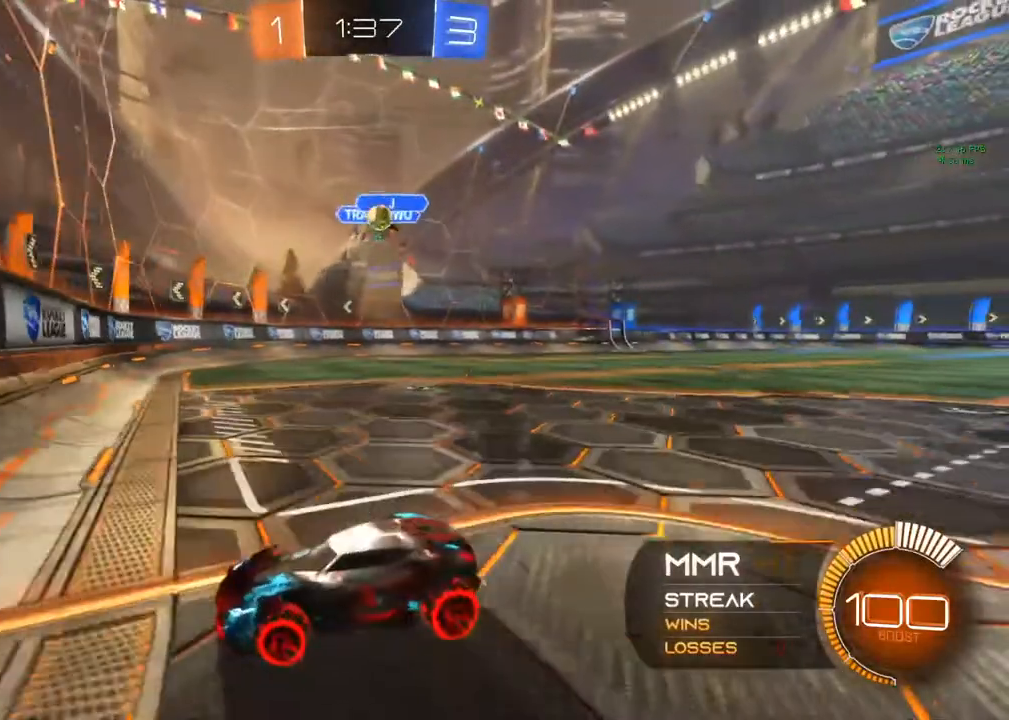
{"buttons": ["L2"], "left_stick": "right", "right_stick": "center", "events": [[33, "R2", "up"], [67, "X", "up"], [500, "L2", "down"]]}
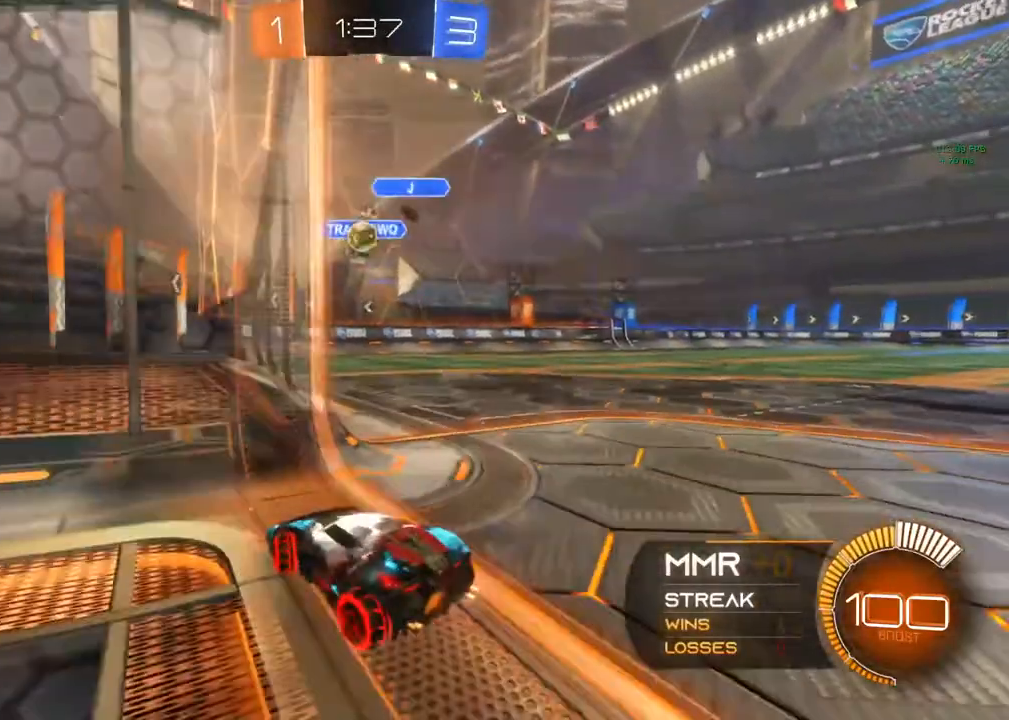
{"buttons": ["L2"], "left_stick": "down-right", "right_stick": "center", "events": [[83, "left_stick", "left"], [400, "left_stick", "down-right"]]}
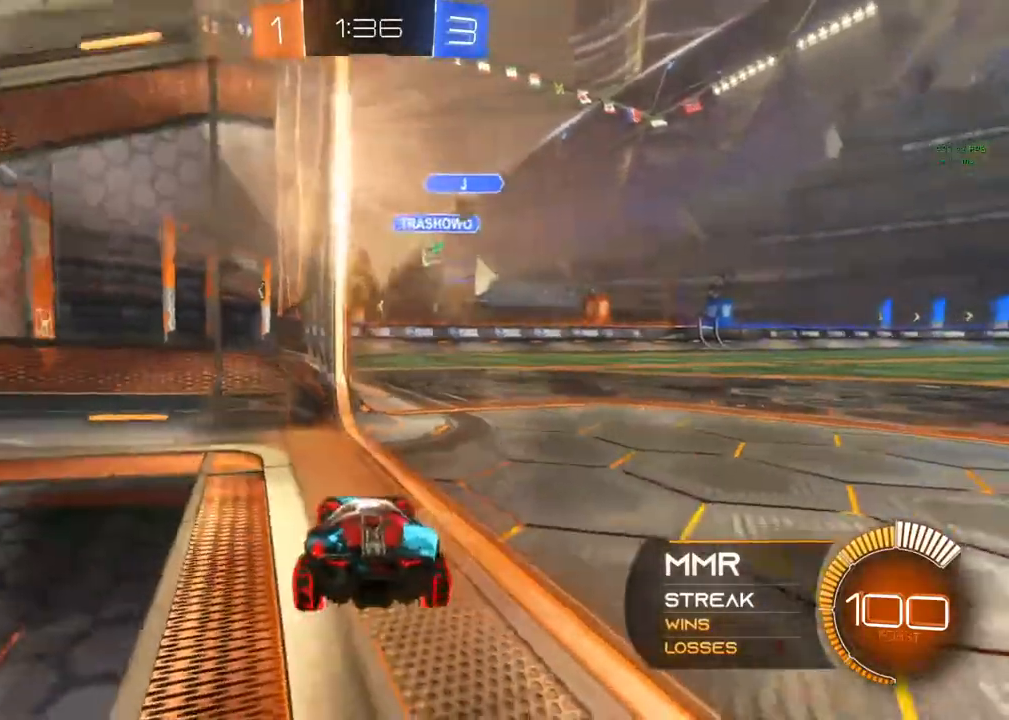
{"buttons": ["R2"], "left_stick": "right", "right_stick": "center", "events": [[17, "R2", "down"], [17, "left_stick", "center"], [100, "L2", "up"], [317, "left_stick", "right"]]}
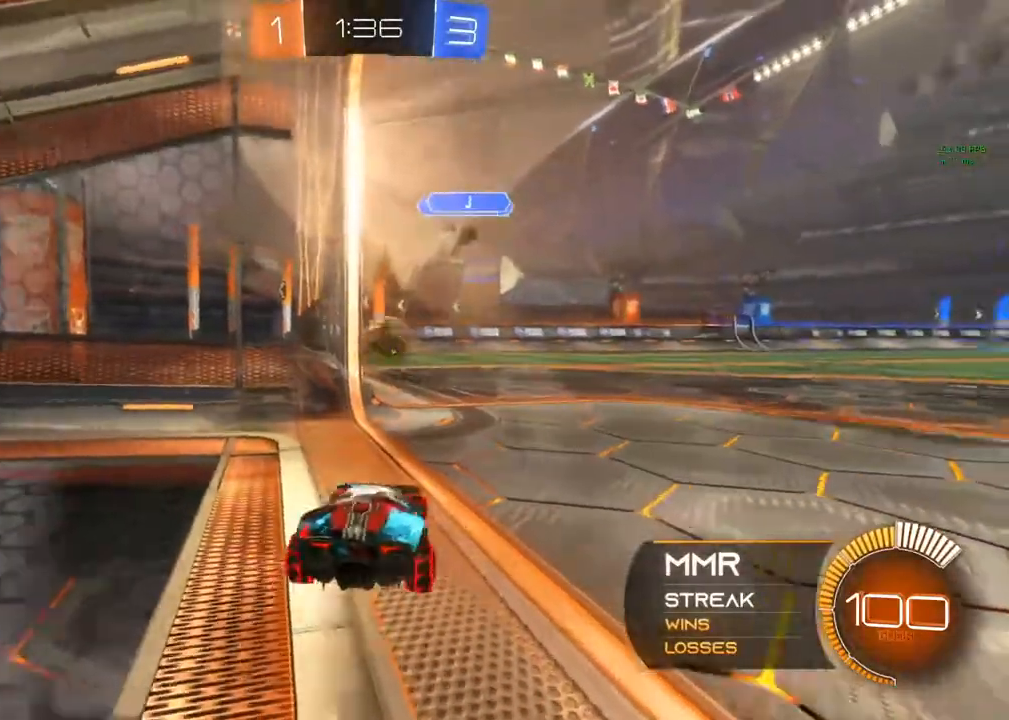
{"buttons": ["B", "R2"], "left_stick": "center", "right_stick": "center", "events": [[17, "B", "down"], [250, "left_stick", "center"]]}
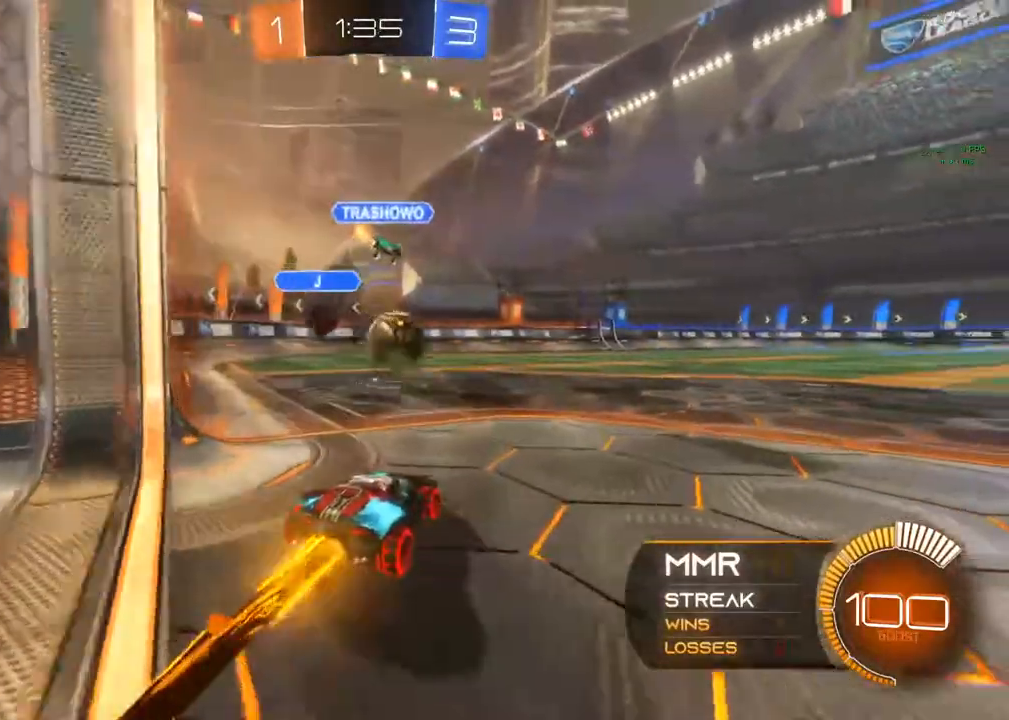
{"buttons": ["R2"], "left_stick": "right", "right_stick": "center", "events": [[183, "left_stick", "right"], [283, "B", "up"]]}
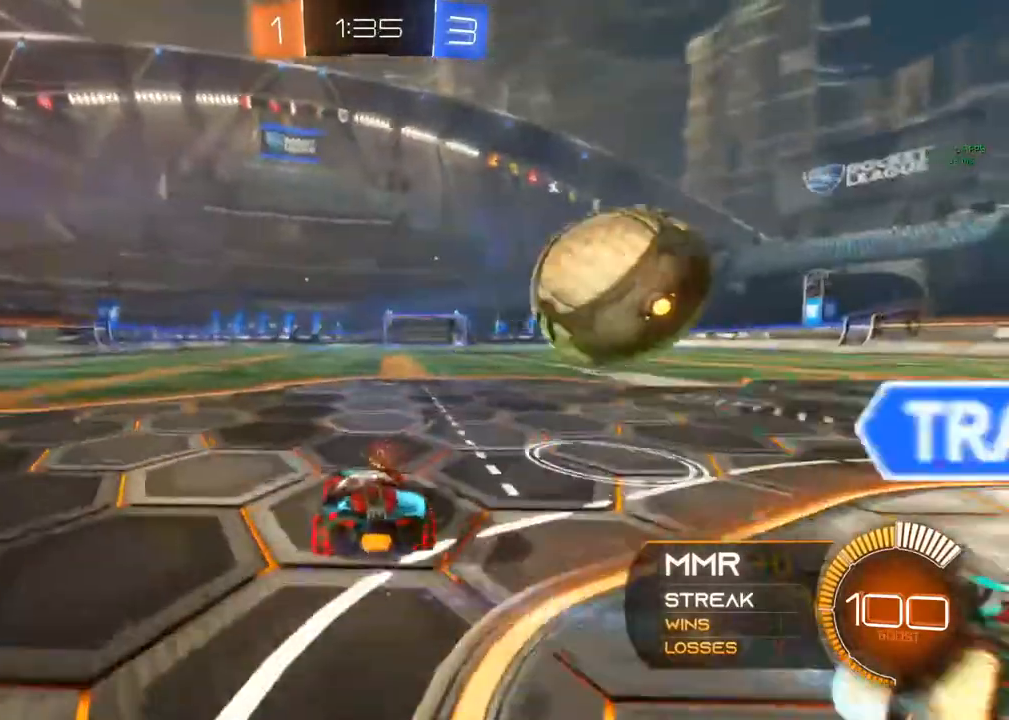
{"buttons": ["B", "Y", "R2"], "left_stick": "right", "right_stick": "center", "events": [[67, "Y", "down"], [117, "Y", "up"], [400, "B", "down"], [483, "Y", "down"]]}
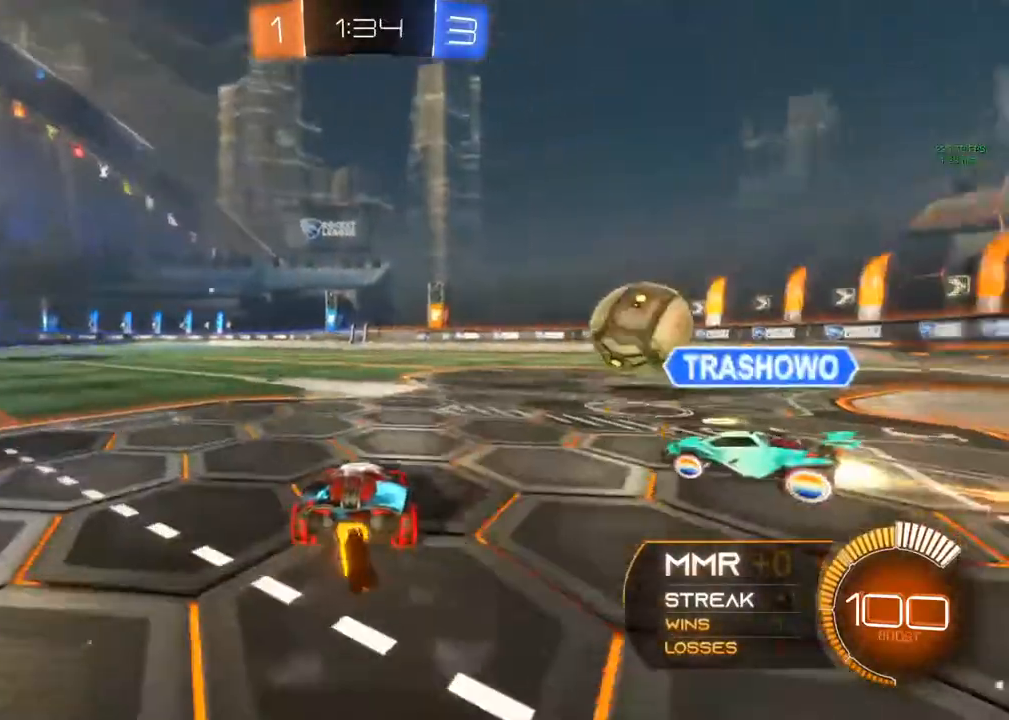
{"buttons": ["B", "R2"], "left_stick": "center", "right_stick": "center", "events": [[183, "Y", "up"], [300, "left_stick", "down-right"], [450, "left_stick", "center"]]}
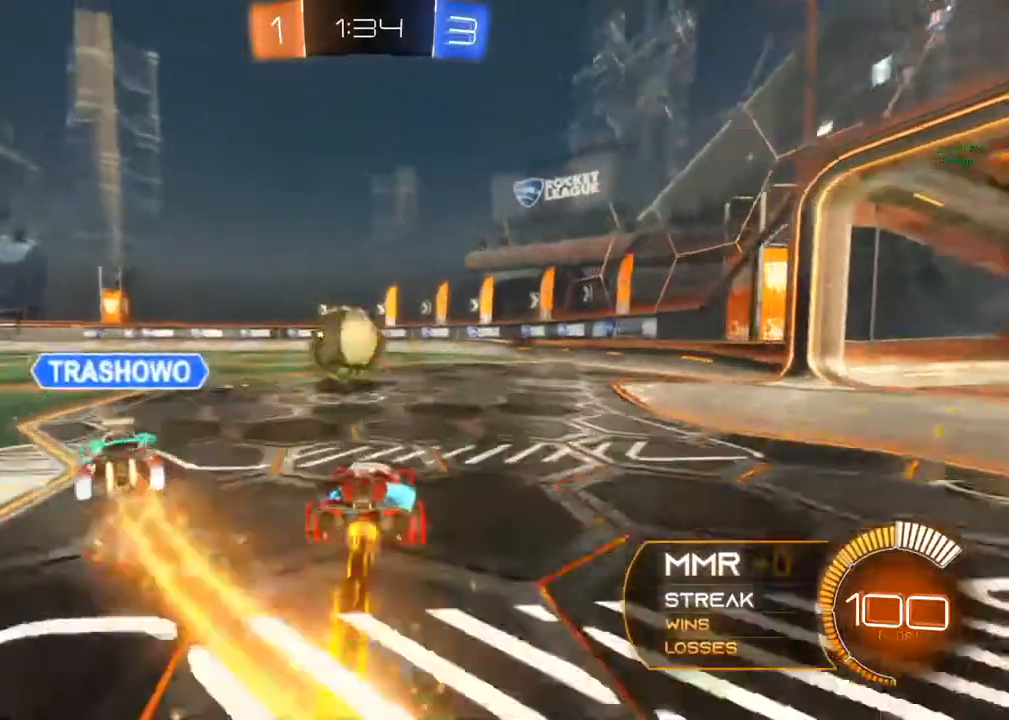
{"buttons": ["B", "R2"], "left_stick": "center", "right_stick": "center", "events": [[17, "left_stick", "left"], [117, "left_stick", "center"]]}
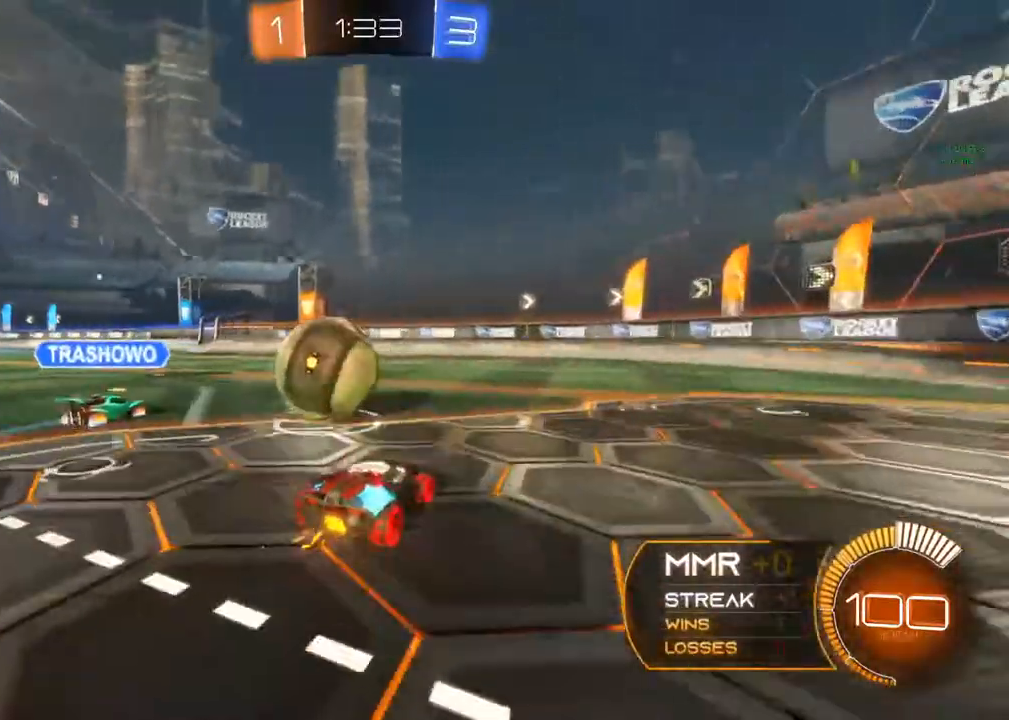
{"buttons": [], "left_stick": "left", "right_stick": "center", "events": [[17, "B", "up"], [17, "X", "down"], [17, "left_stick", "right"], [167, "X", "up"], [350, "left_stick", "left"], [450, "R2", "up"]]}
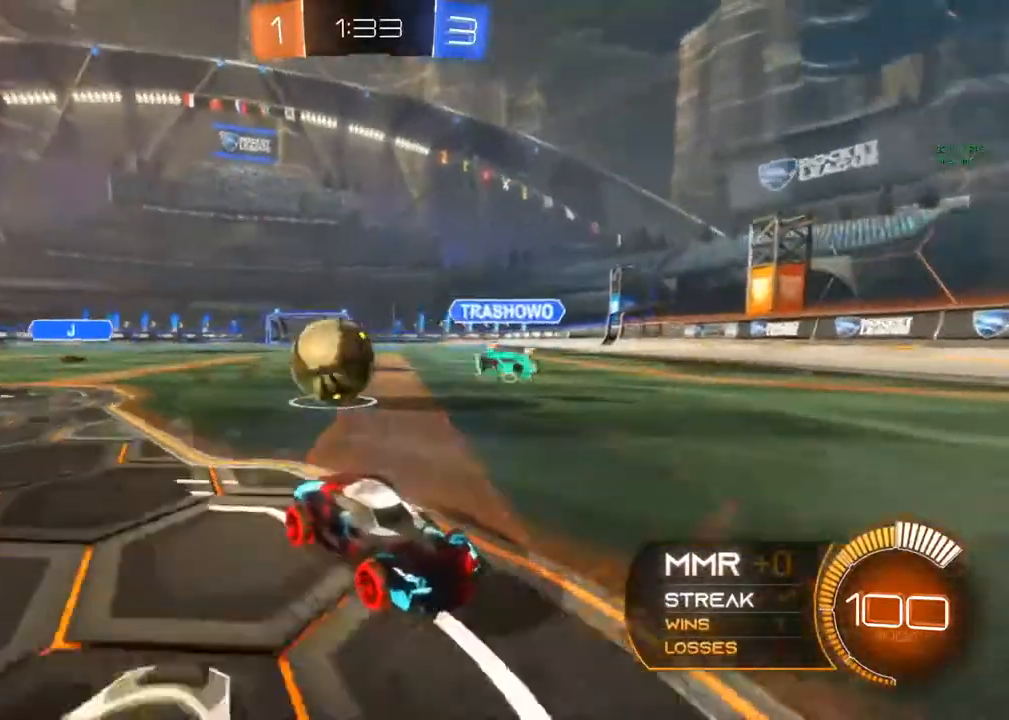
{"buttons": [], "left_stick": "left", "right_stick": "center", "events": [[33, "L2", "down"], [100, "L3", "down"], [283, "R2", "down"], [417, "L2", "up"], [417, "L3", "up"], [433, "Y", "down"], [467, "R2", "up"], [467, "Y", "up"]]}
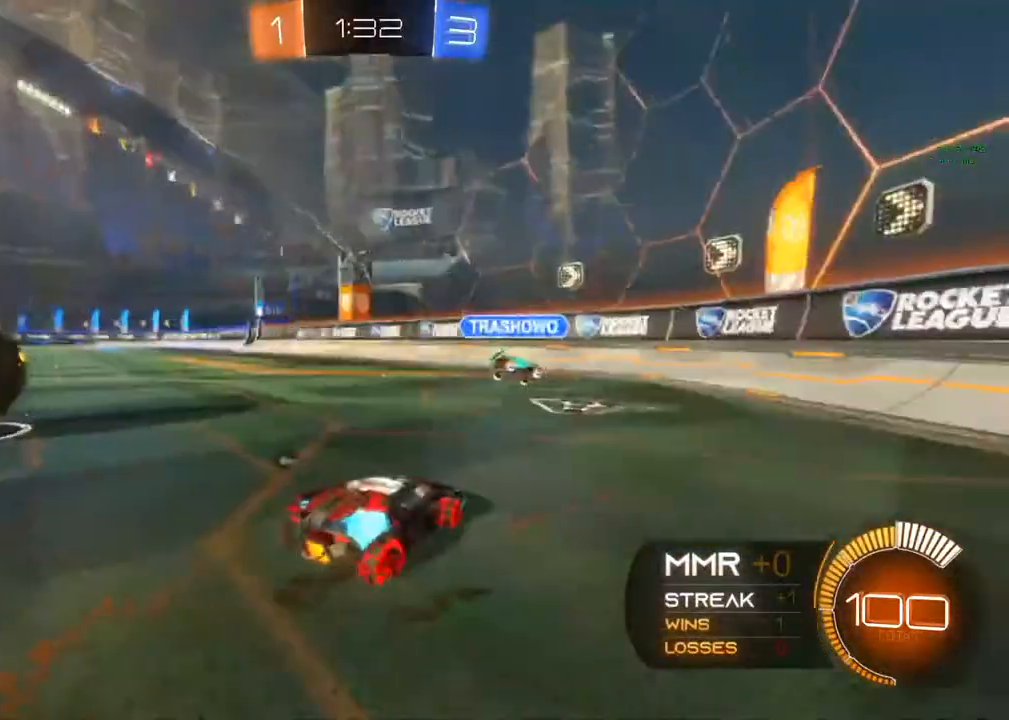
{"buttons": ["L2"], "left_stick": "left", "right_stick": "center", "events": [[400, "L2", "down"]]}
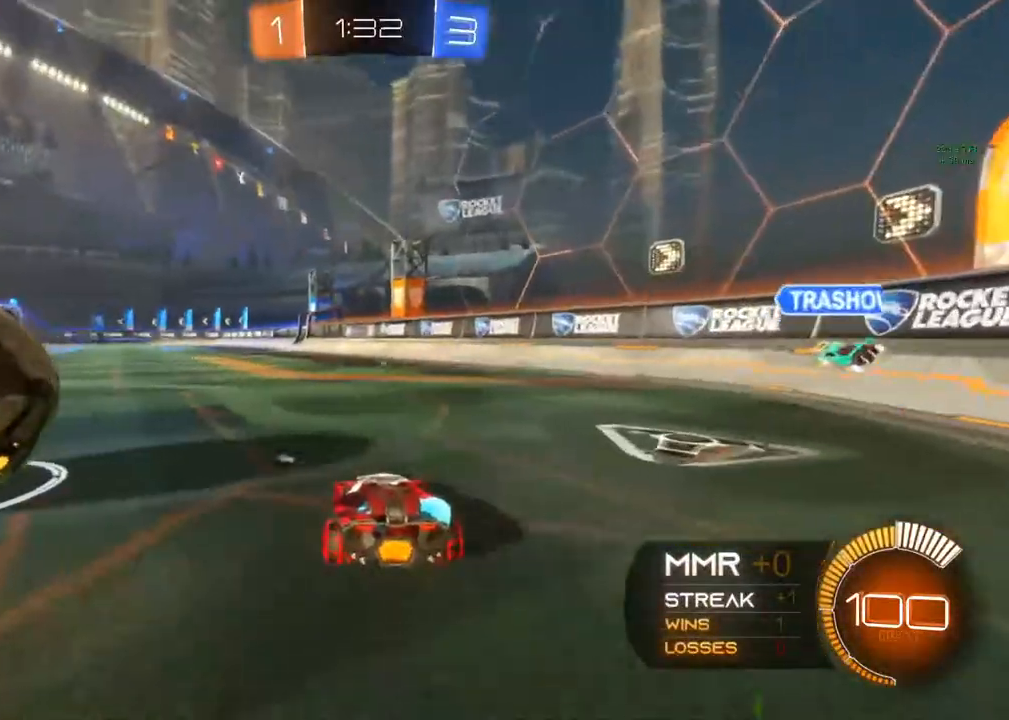
{"buttons": ["B", "R2"], "left_stick": "center", "right_stick": "center", "events": [[83, "left_stick", "down"], [133, "left_stick", "down-right"], [333, "left_stick", "right"], [350, "R2", "down"], [433, "L2", "up"], [483, "B", "down"], [483, "left_stick", "center"]]}
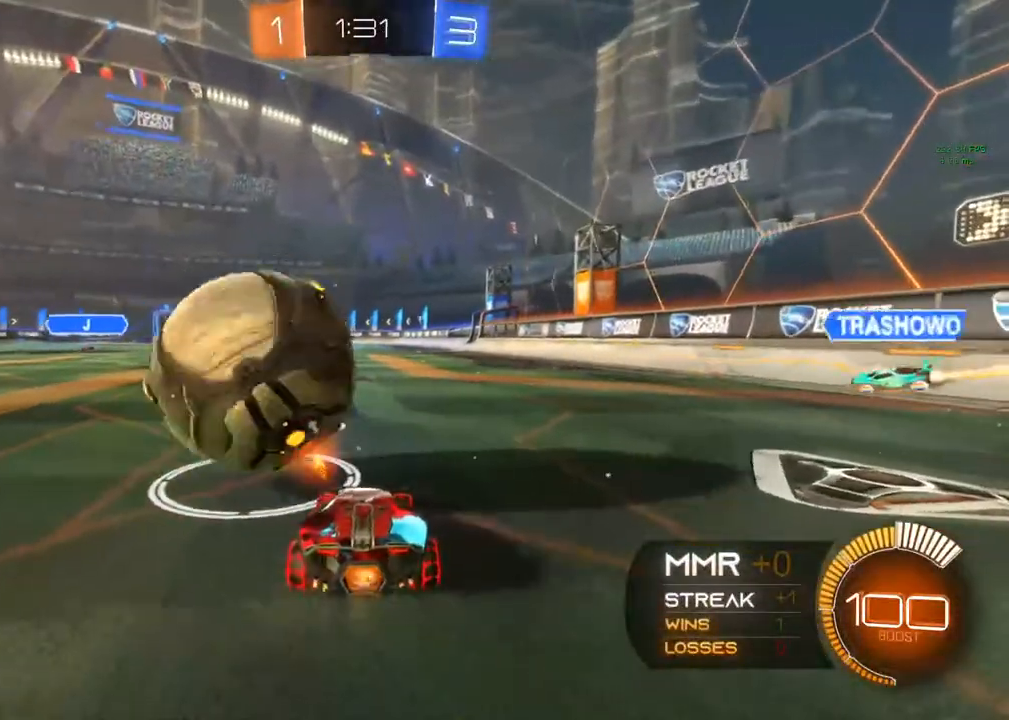
{"buttons": ["L2", "R2"], "left_stick": "down-left", "right_stick": "center", "events": [[67, "left_stick", "left"], [200, "R2", "up"], [217, "B", "up"], [217, "L2", "down"], [217, "left_stick", "down-left"], [483, "R2", "down"]]}
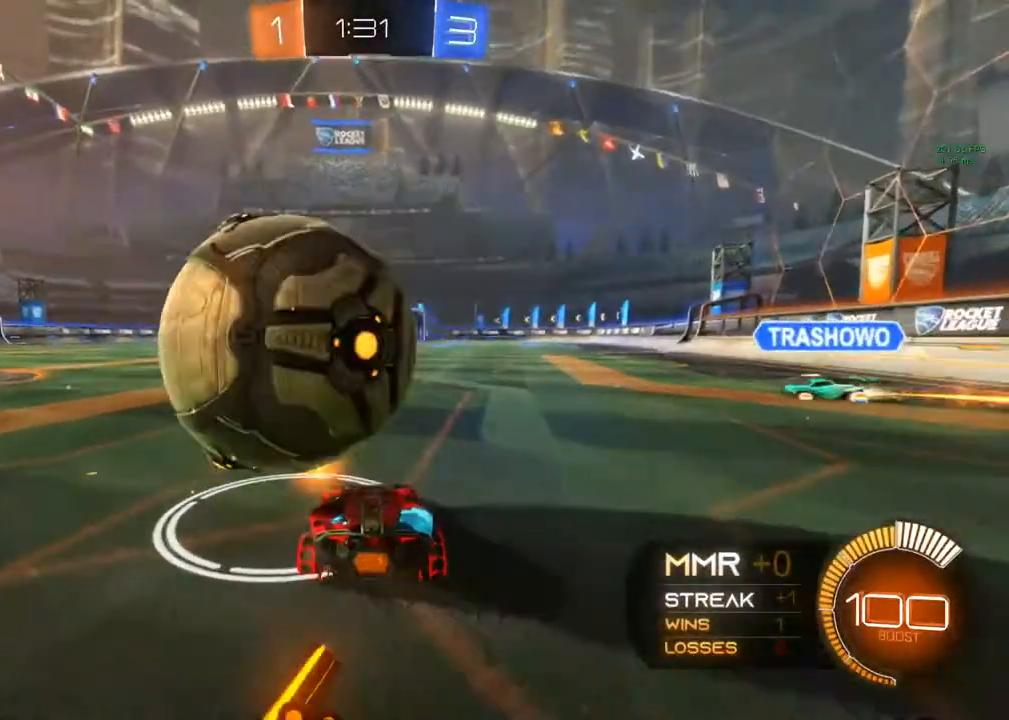
{"buttons": ["A", "L2", "R2"], "left_stick": "down-left", "right_stick": "center", "events": [[117, "L2", "up"], [217, "R2", "up"], [283, "L2", "down"], [433, "R2", "down"], [500, "A", "down"]]}
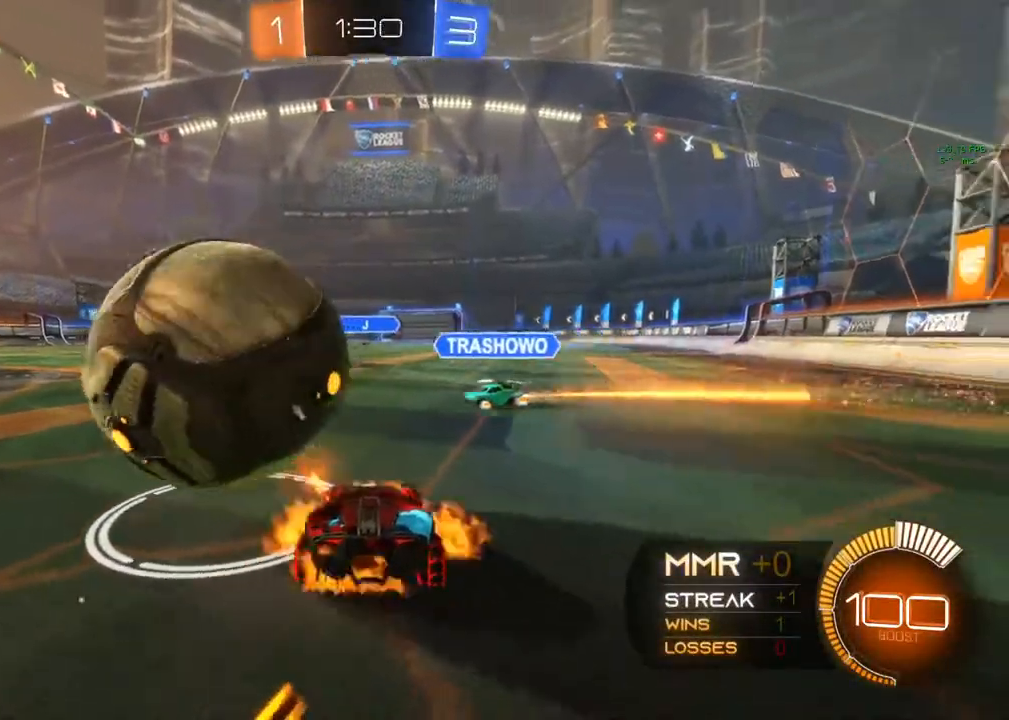
{"buttons": ["R2"], "left_stick": "down-left", "right_stick": "center", "events": [[33, "L2", "up"], [50, "A", "up"], [150, "A", "down"], [417, "A", "up"]]}
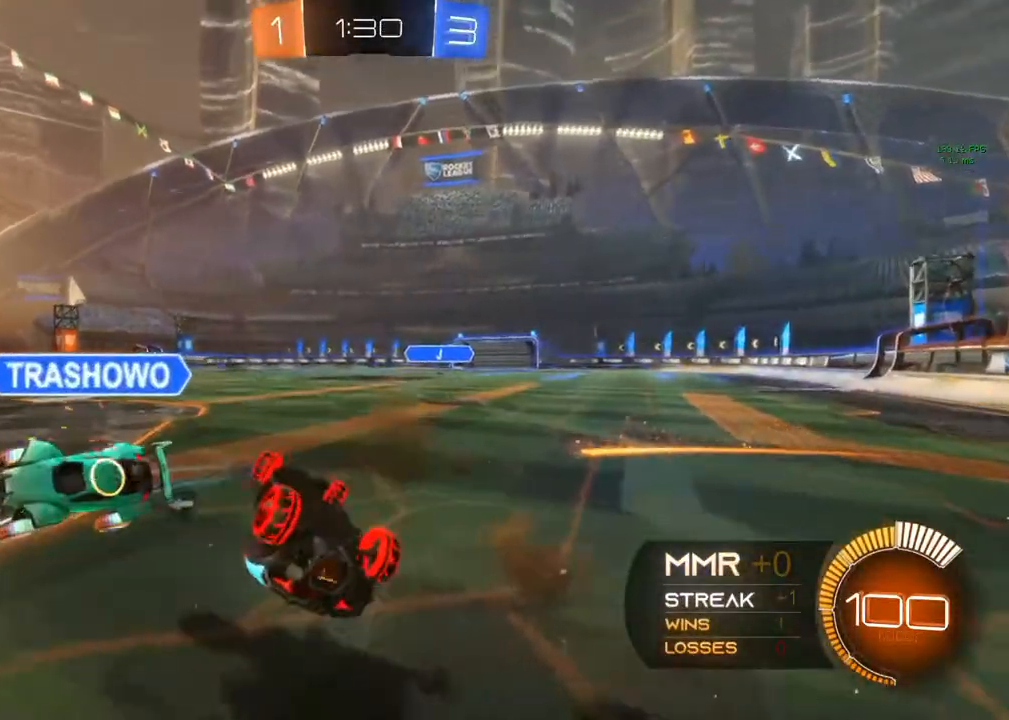
{"buttons": ["R2"], "left_stick": "center", "right_stick": "center", "events": [[67, "Y", "down"], [200, "Y", "up"], [283, "left_stick", "center"]]}
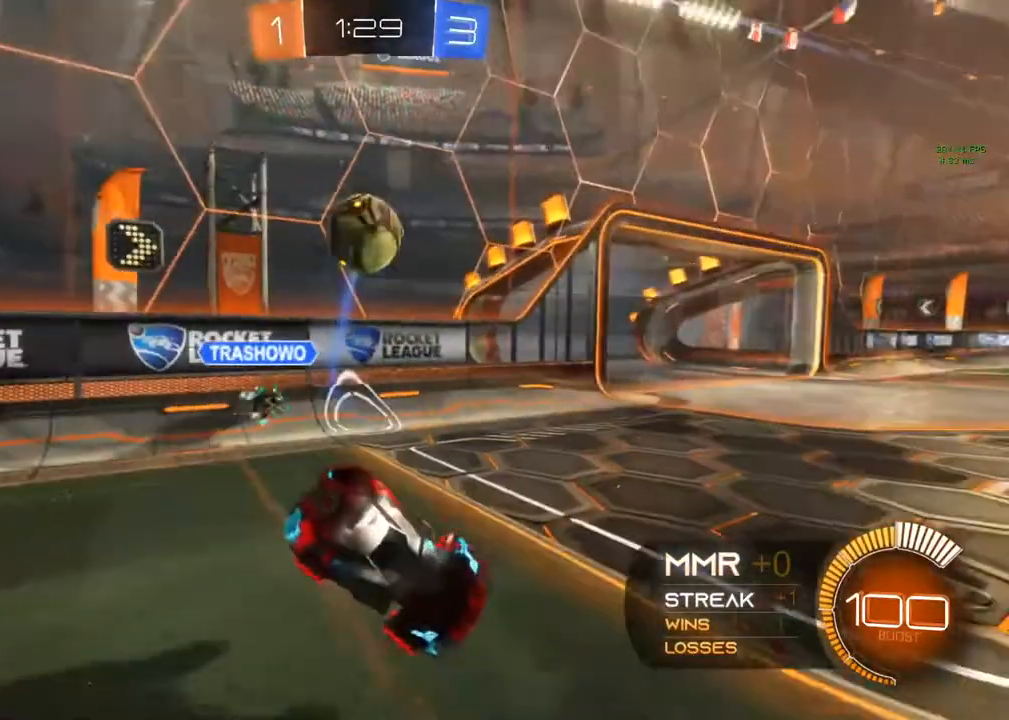
{"buttons": [], "left_stick": "left", "right_stick": "center", "events": [[83, "Y", "down"], [100, "left_stick", "left"], [267, "Y", "up"], [283, "Y", "down"], [500, "R2", "up"], [500, "Y", "up"]]}
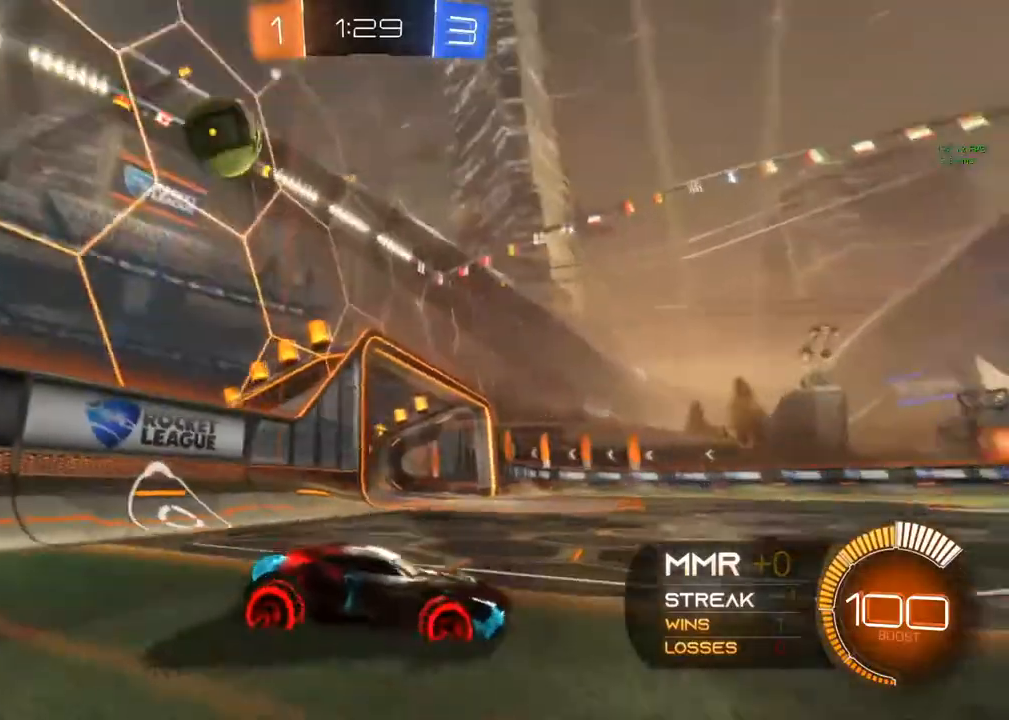
{"buttons": ["L2", "R2"], "left_stick": "right", "right_stick": "center", "events": [[17, "L2", "down"], [233, "left_stick", "right"], [450, "R2", "down"]]}
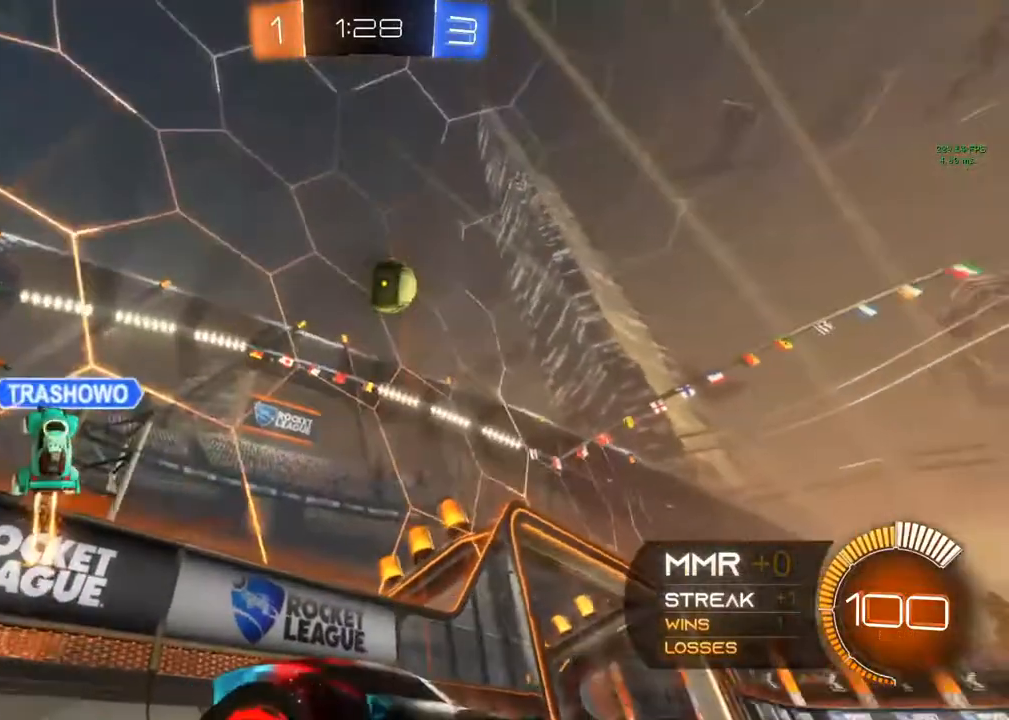
{"buttons": ["R2"], "left_stick": "left", "right_stick": "center", "events": [[133, "L2", "up"], [183, "left_stick", "center"], [217, "B", "down"], [283, "left_stick", "left"], [483, "B", "up"]]}
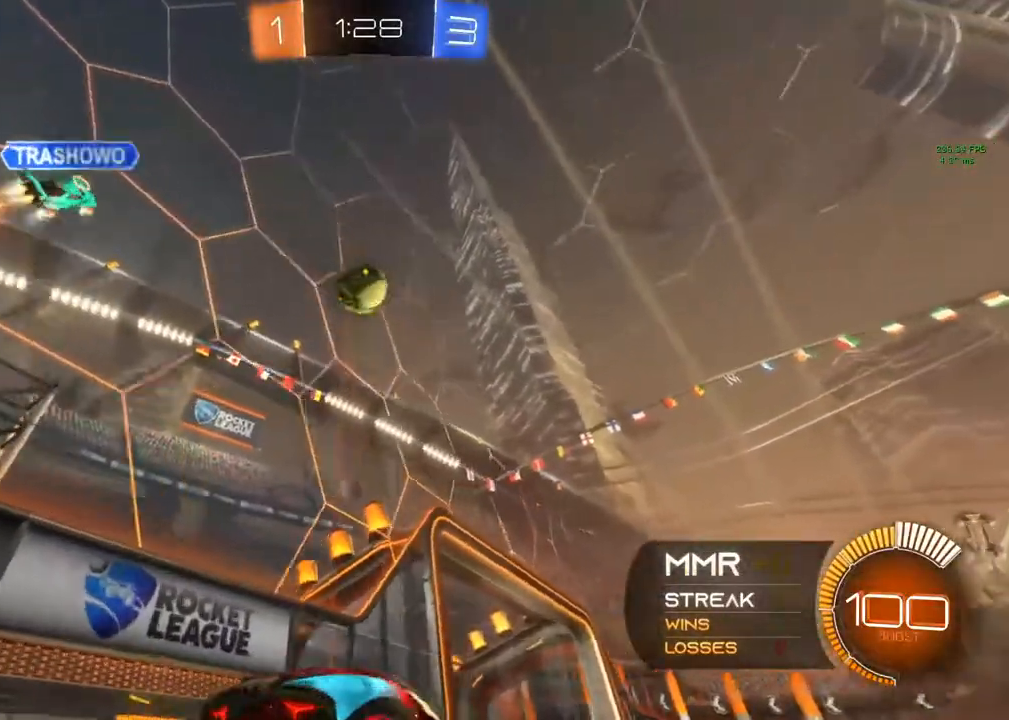
{"buttons": ["R2"], "left_stick": "center", "right_stick": "center", "events": [[183, "Y", "down"], [300, "Y", "up"], [450, "left_stick", "center"]]}
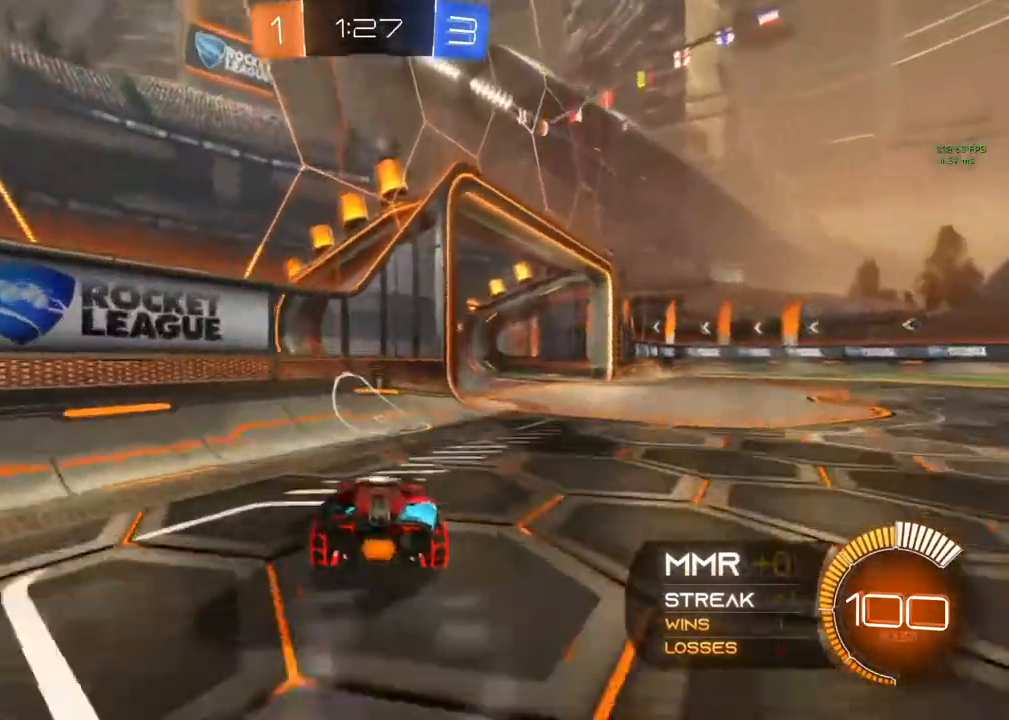
{"buttons": [], "left_stick": "center", "right_stick": "center", "events": [[167, "left_stick", "right"], [367, "R2", "up"], [367, "left_stick", "center"]]}
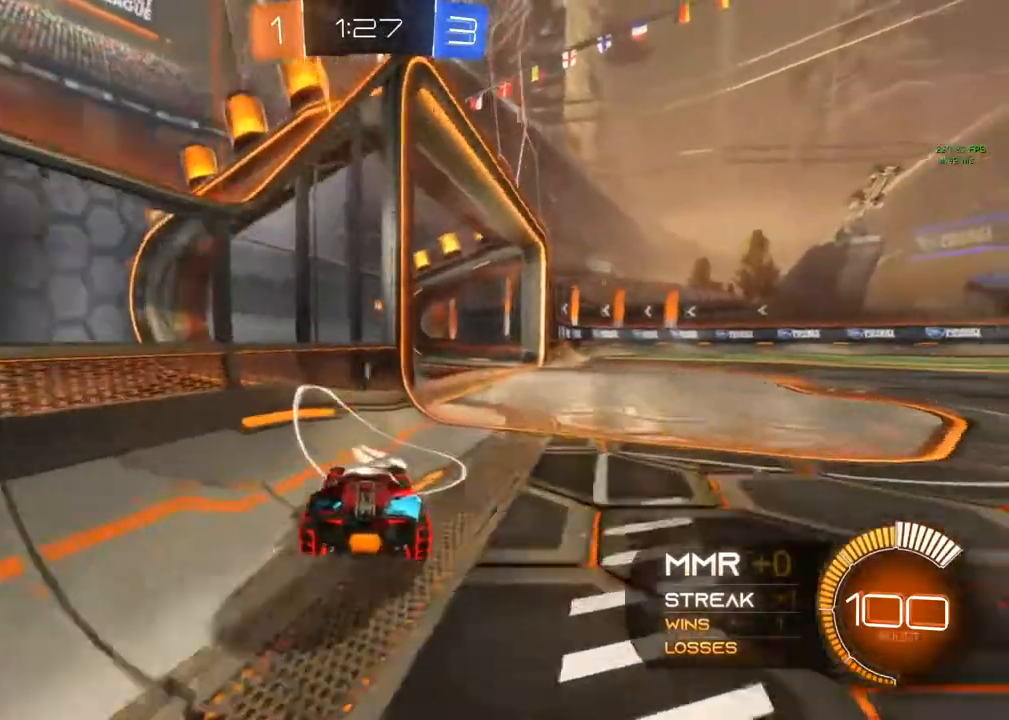
{"buttons": ["R2"], "left_stick": "center", "right_stick": "center", "events": [[67, "left_stick", "right"], [83, "L2", "down"], [250, "R2", "down"], [283, "L2", "up"], [350, "left_stick", "center"]]}